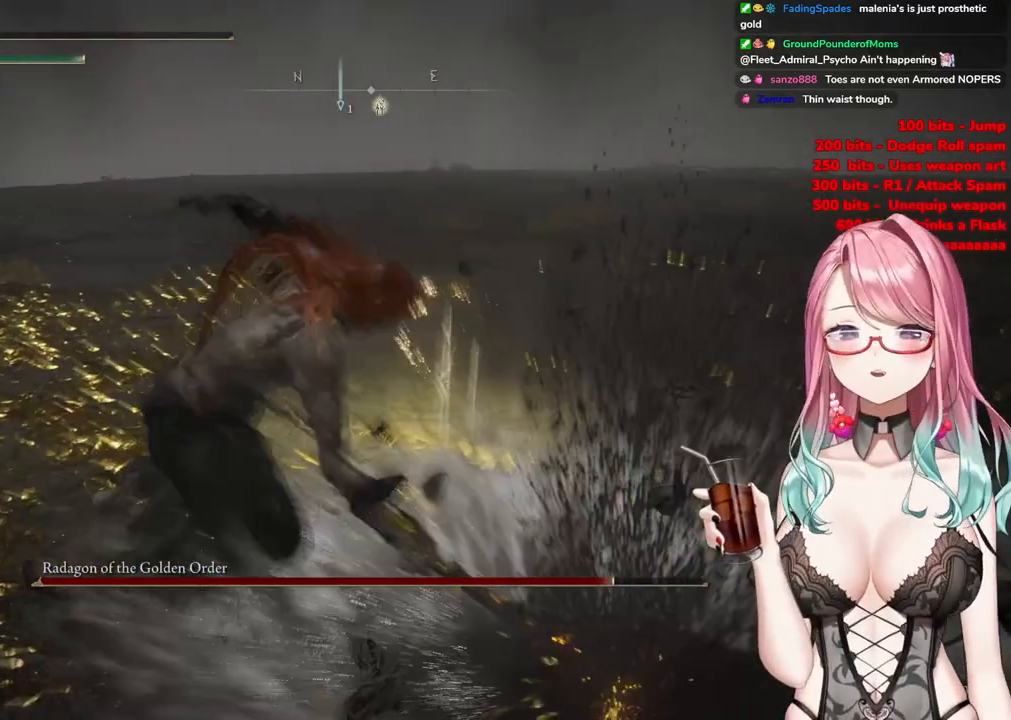
Gameplay with a controller (PlayStation layout); each line is a JSON object with the inputs held at the frame after it. "events" lists button and stick changes between this image and that frame as [ms after this image, input, new state], when the widget could be followed in between.
{"buttons": [], "left_stick": "down-right", "right_stick": "center", "events": [[250, "left_stick", "down-right"]]}
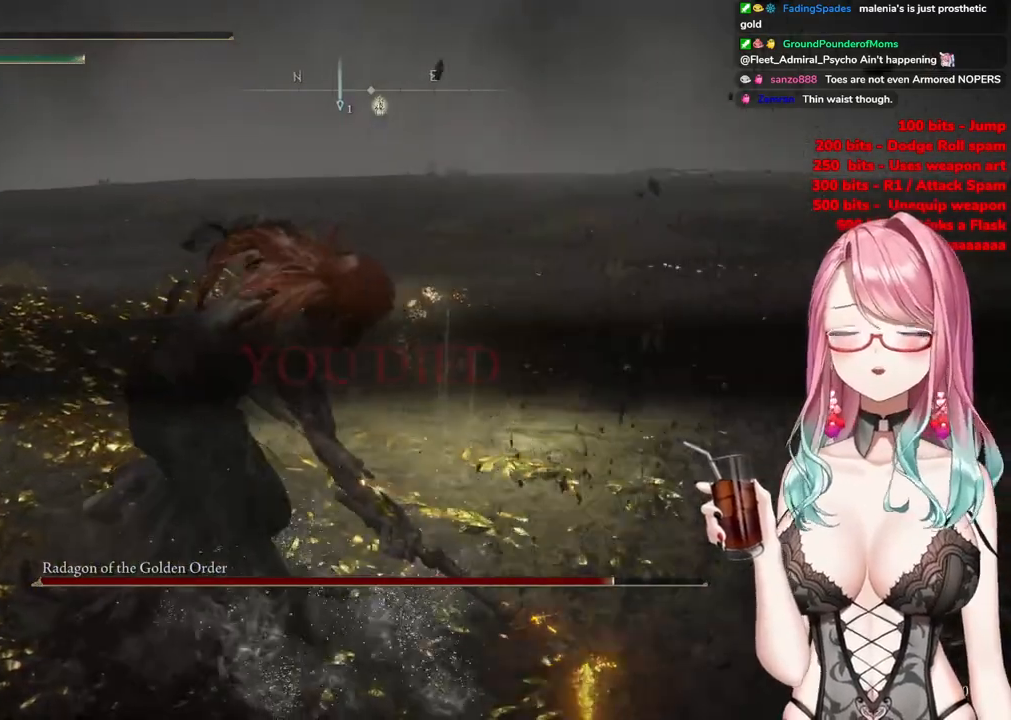
{"buttons": [], "left_stick": "center", "right_stick": "center", "events": [[50, "START", "down"], [100, "left_stick", "center"], [251, "START", "up"]]}
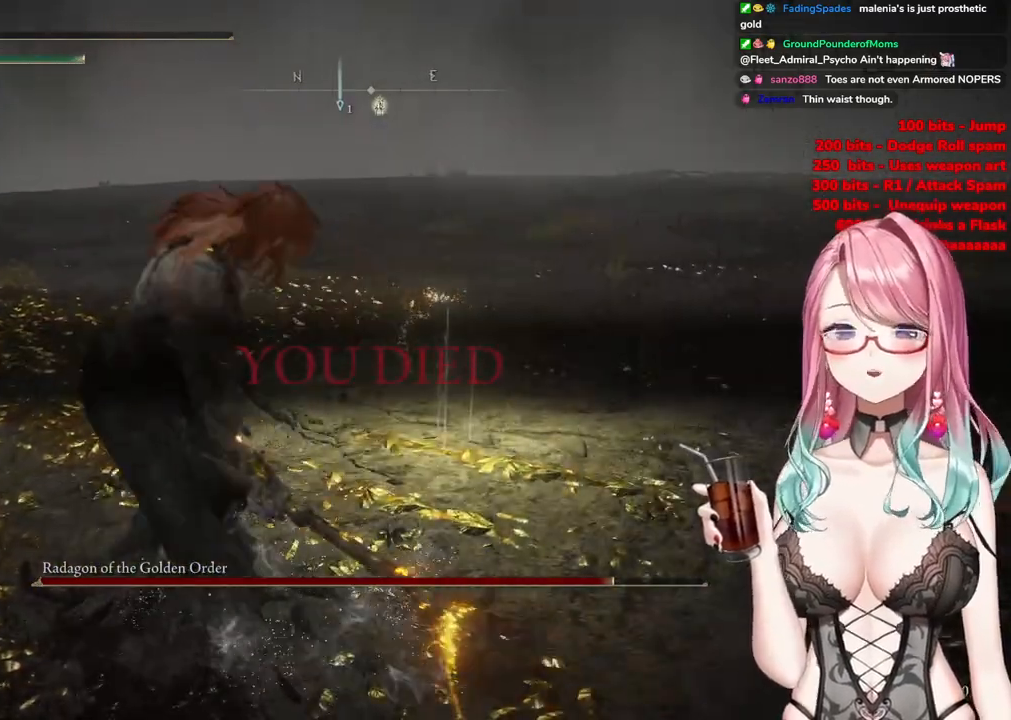
{"buttons": [], "left_stick": "center", "right_stick": "center", "events": []}
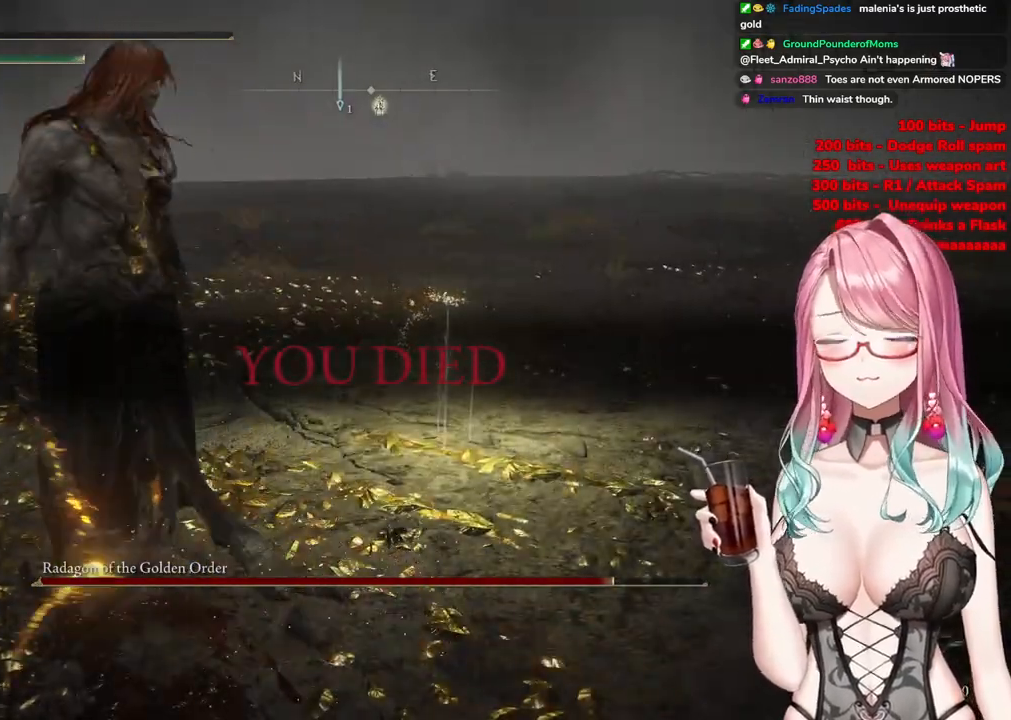
{"buttons": [], "left_stick": "center", "right_stick": "center", "events": []}
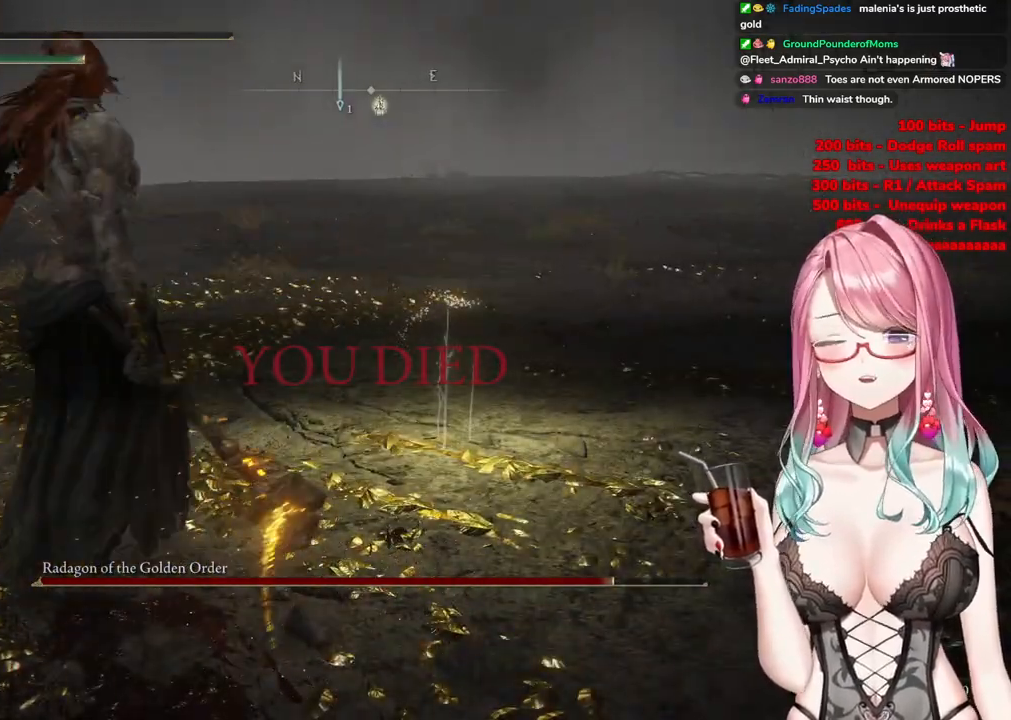
{"buttons": [], "left_stick": "center", "right_stick": "center", "events": []}
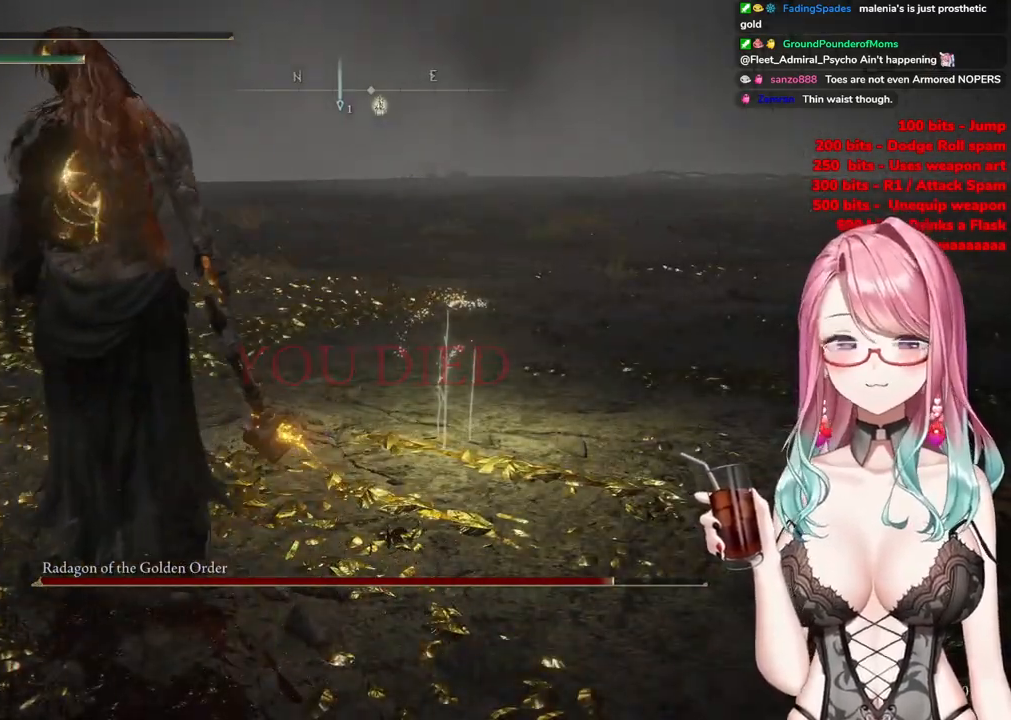
{"buttons": [], "left_stick": "center", "right_stick": "center", "events": []}
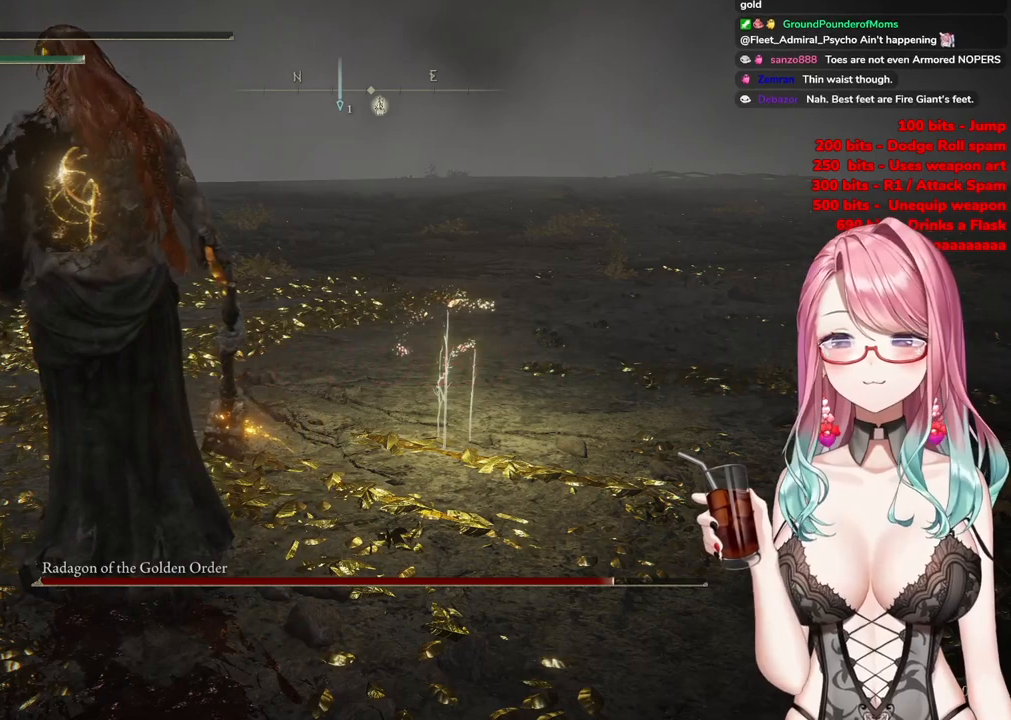
{"buttons": [], "left_stick": "center", "right_stick": "center", "events": []}
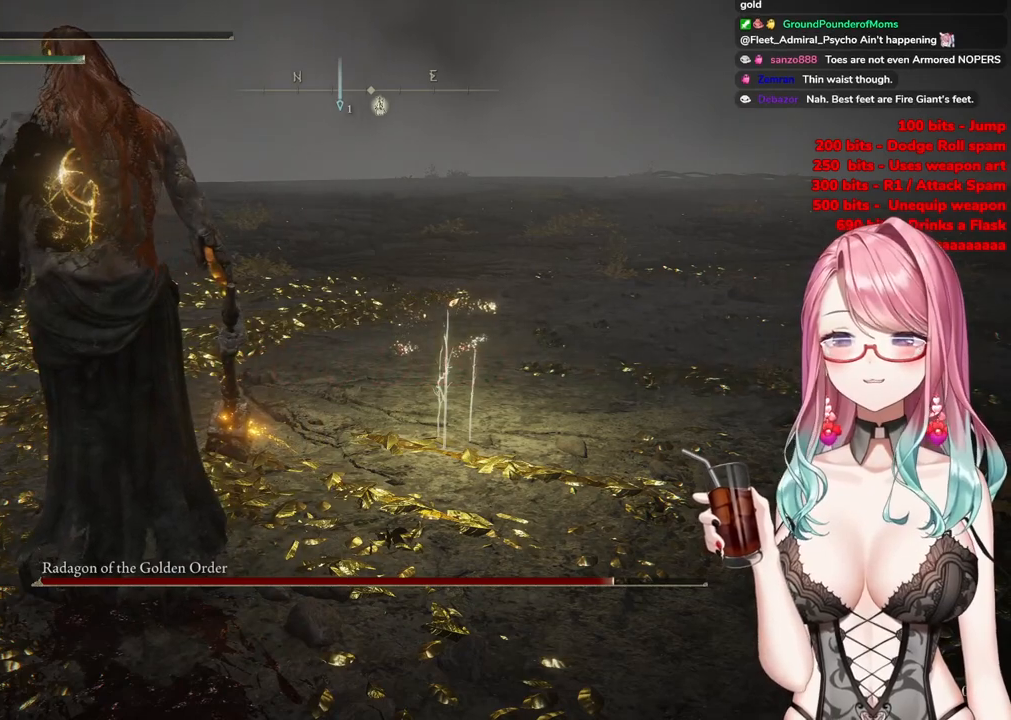
{"buttons": [], "left_stick": "center", "right_stick": "center", "events": []}
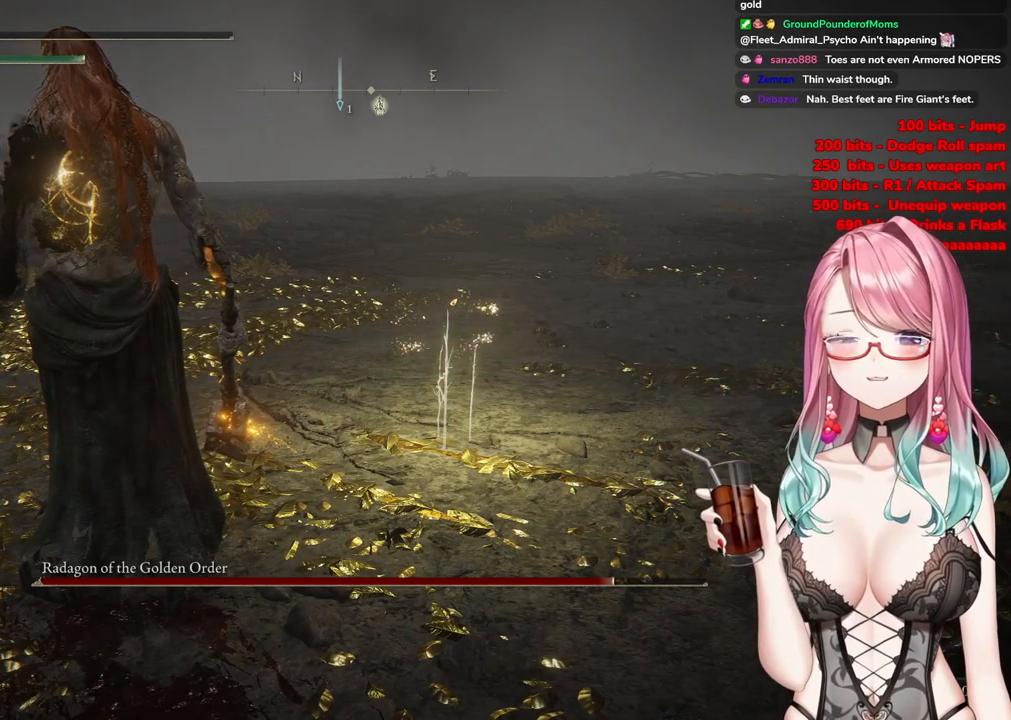
{"buttons": [], "left_stick": "center", "right_stick": "center", "events": []}
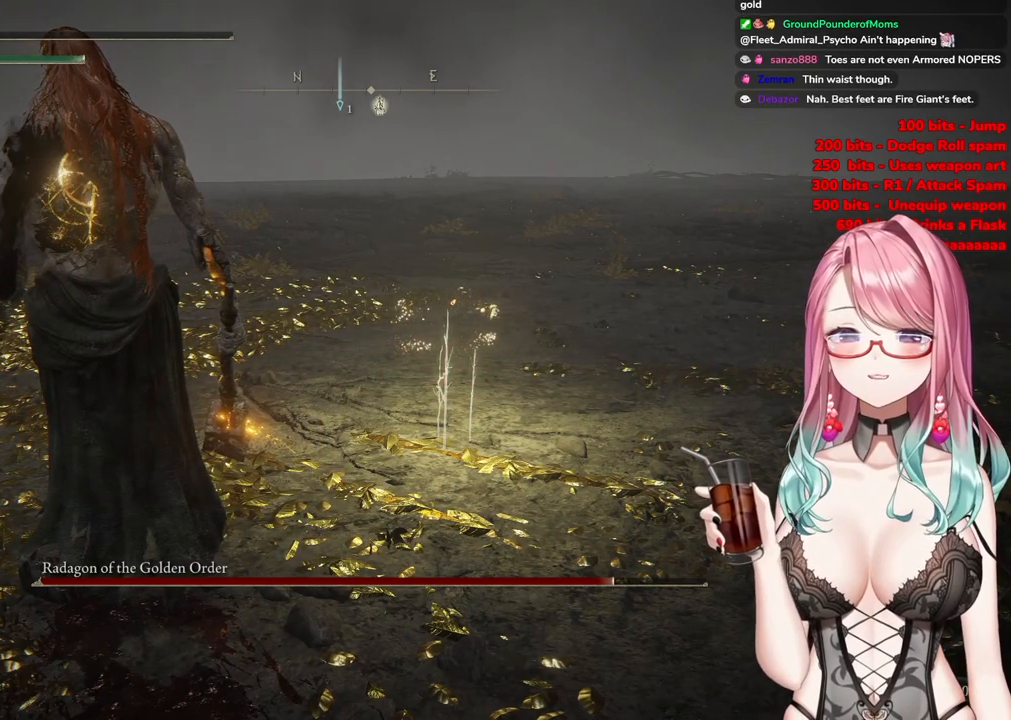
{"buttons": [], "left_stick": "center", "right_stick": "center", "events": []}
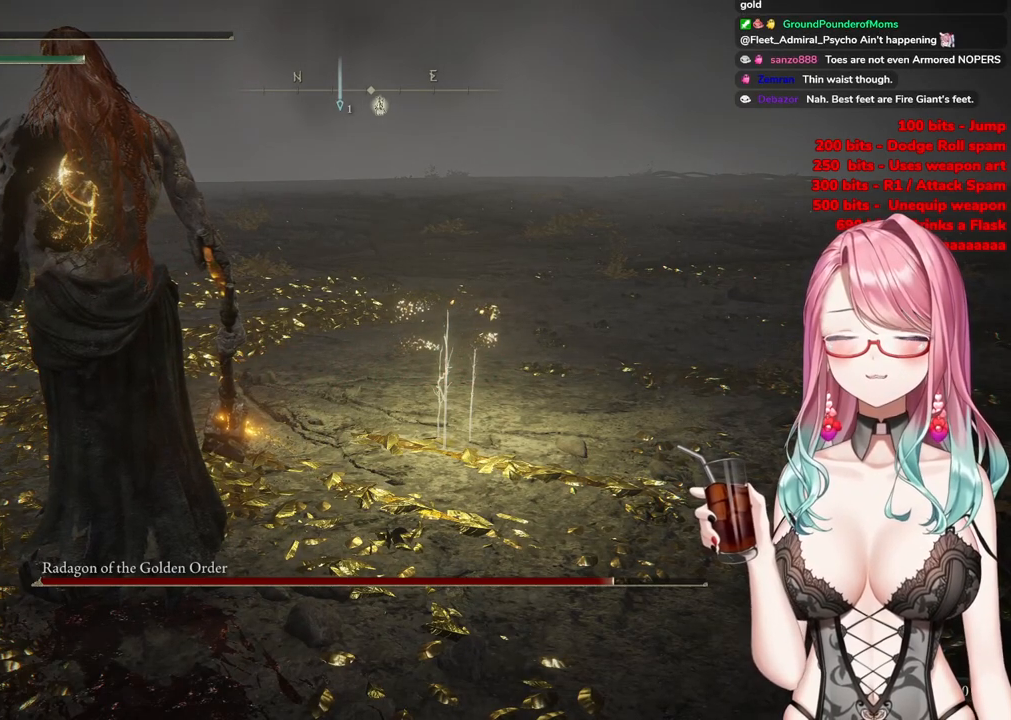
{"buttons": [], "left_stick": "center", "right_stick": "center", "events": []}
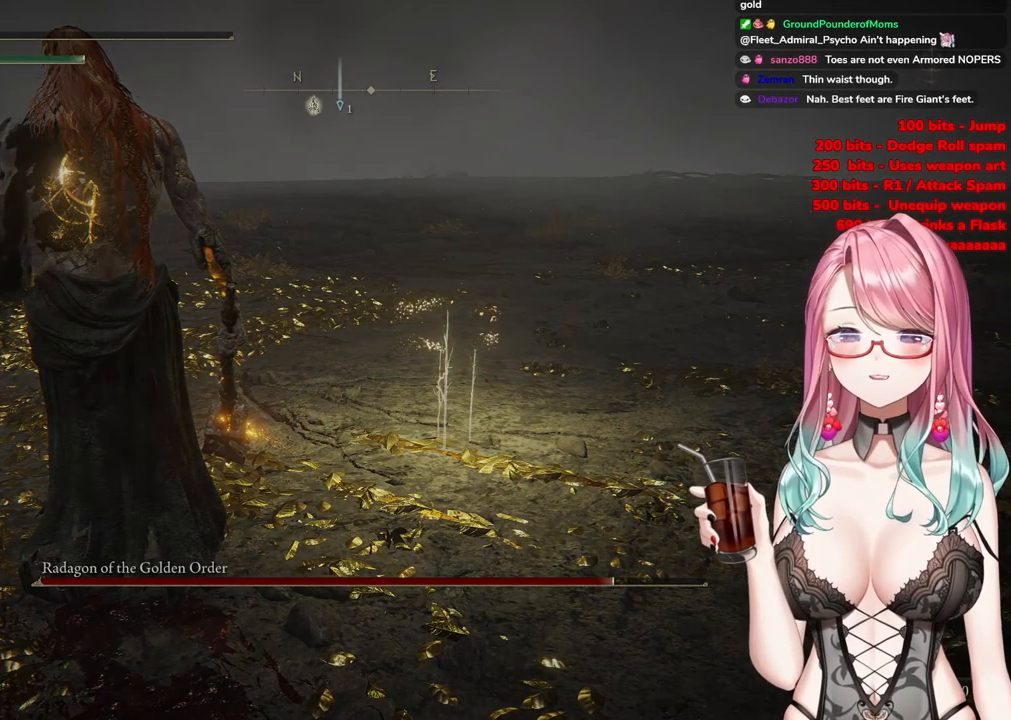
{"buttons": [], "left_stick": "center", "right_stick": "center", "events": []}
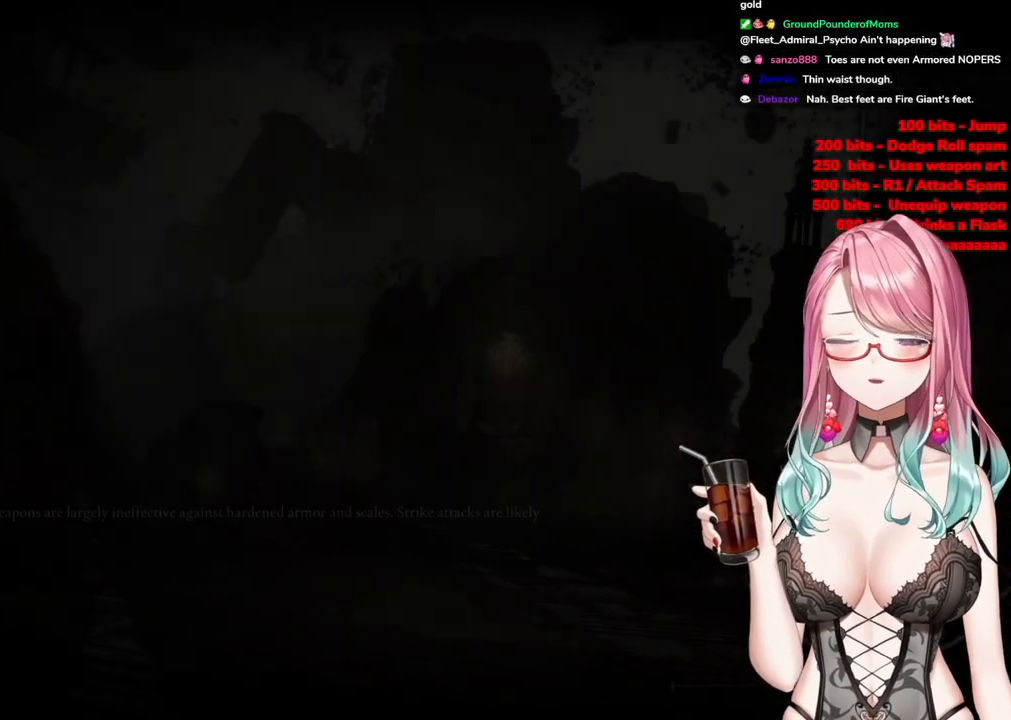
{"buttons": ["START"], "left_stick": "center", "right_stick": "center", "events": [[467, "START", "down"]]}
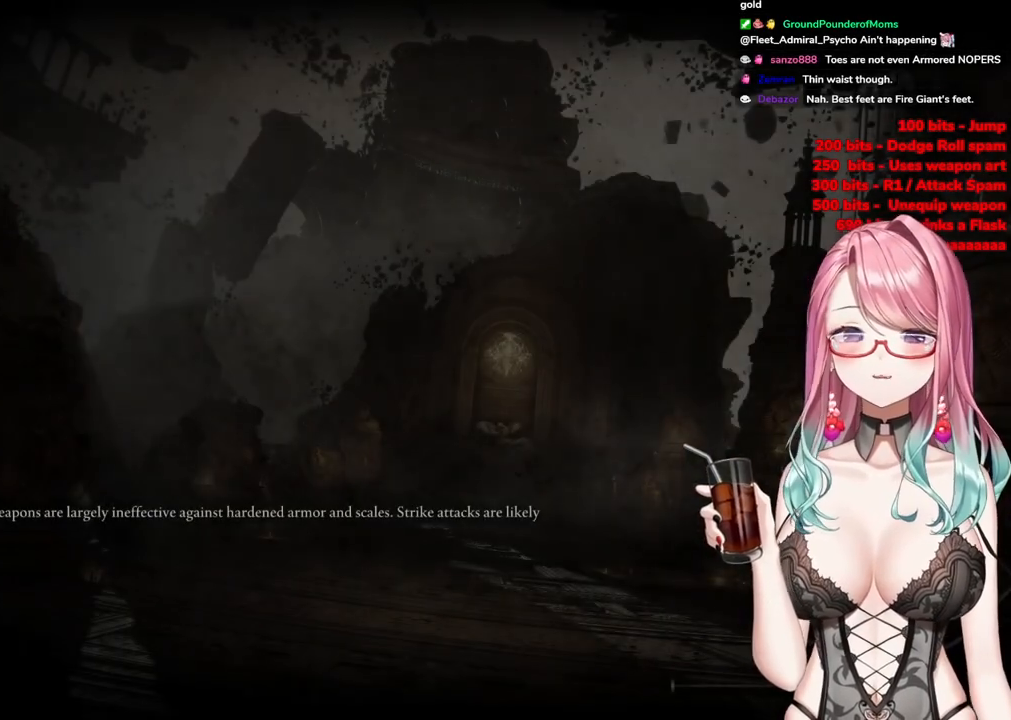
{"buttons": ["START"], "left_stick": "center", "right_stick": "center", "events": [[116, "START", "up"], [367, "START", "down"]]}
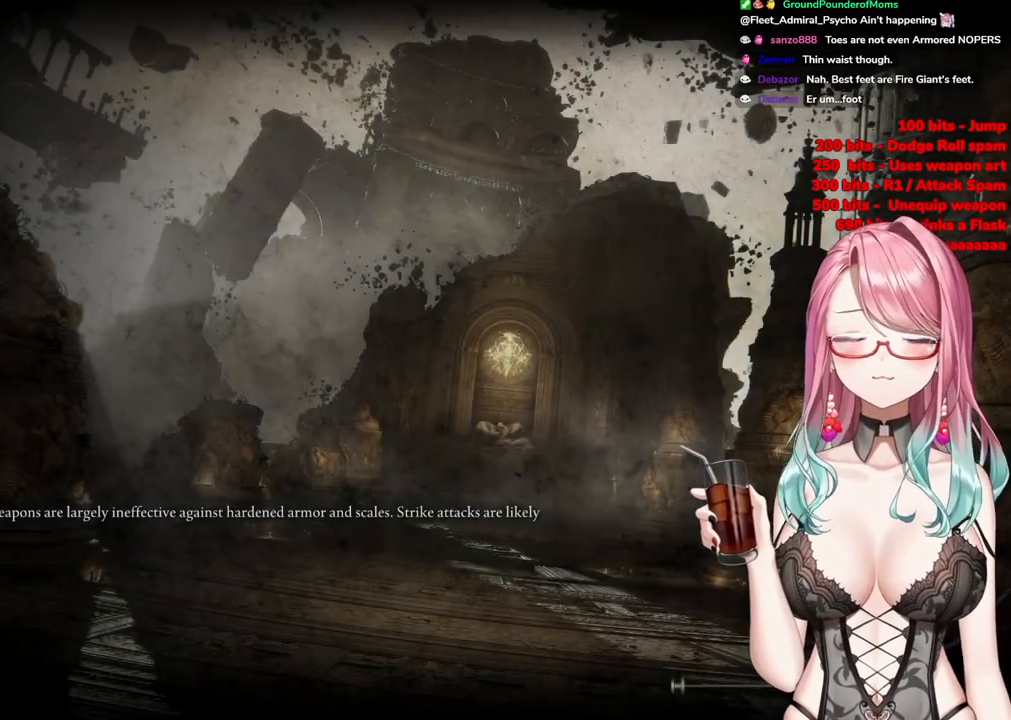
{"buttons": ["START"], "left_stick": "center", "right_stick": "center", "events": [[67, "left_stick", "up-right"], [117, "START", "up"], [417, "START", "down"], [417, "left_stick", "center"]]}
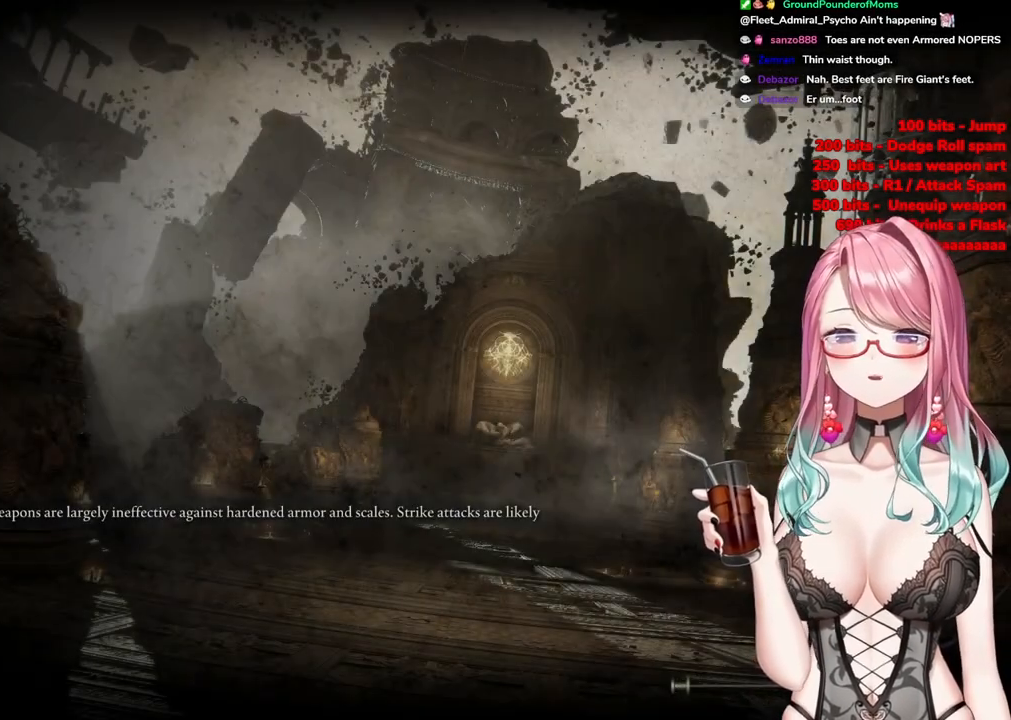
{"buttons": [], "left_stick": "center", "right_stick": "center", "events": [[116, "START", "up"]]}
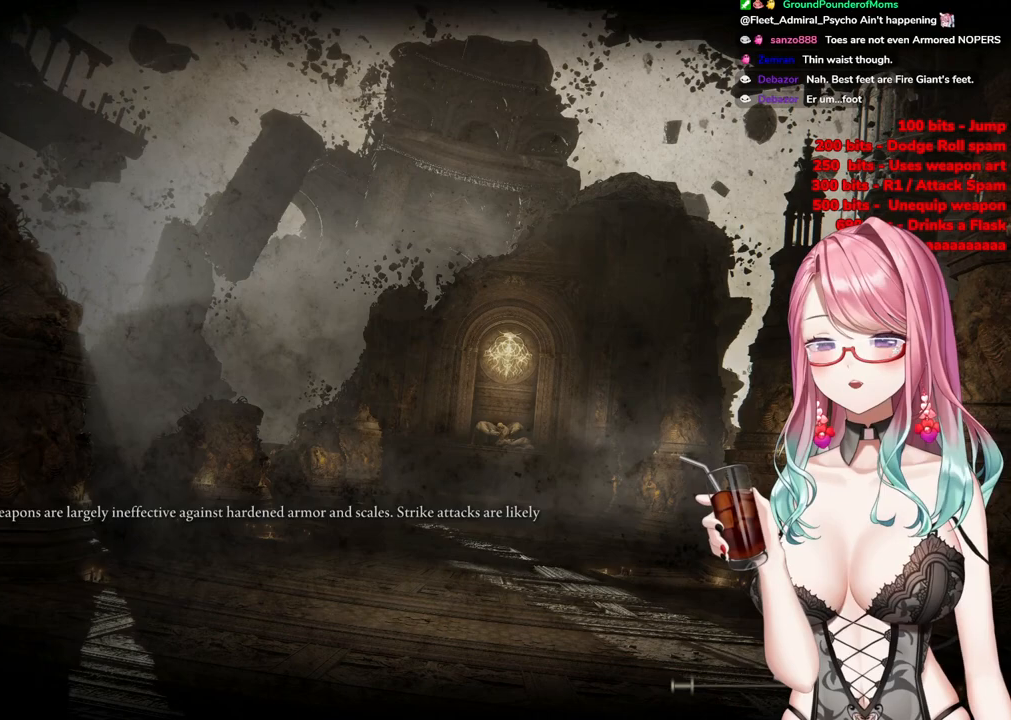
{"buttons": [], "left_stick": "center", "right_stick": "center", "events": []}
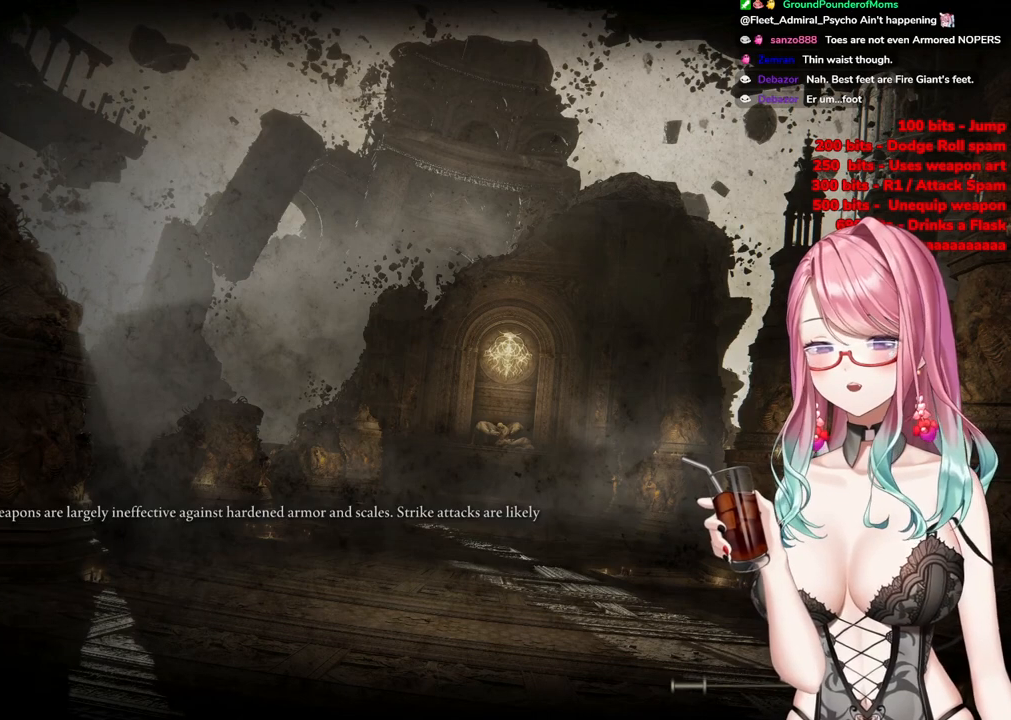
{"buttons": [], "left_stick": "center", "right_stick": "center", "events": []}
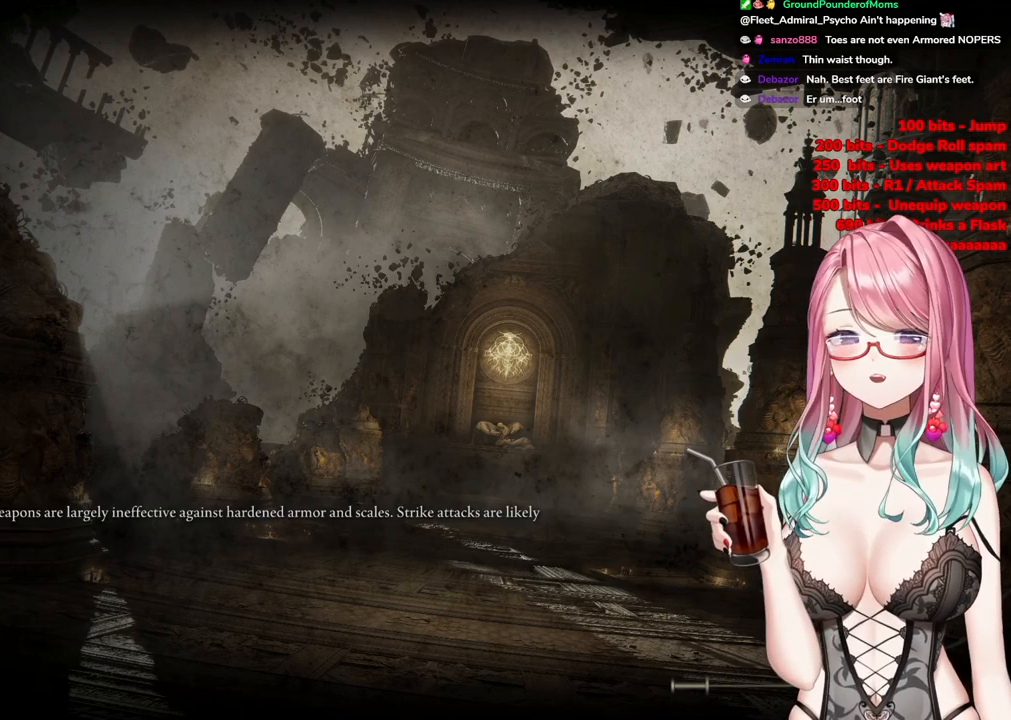
{"buttons": [], "left_stick": "center", "right_stick": "center", "events": []}
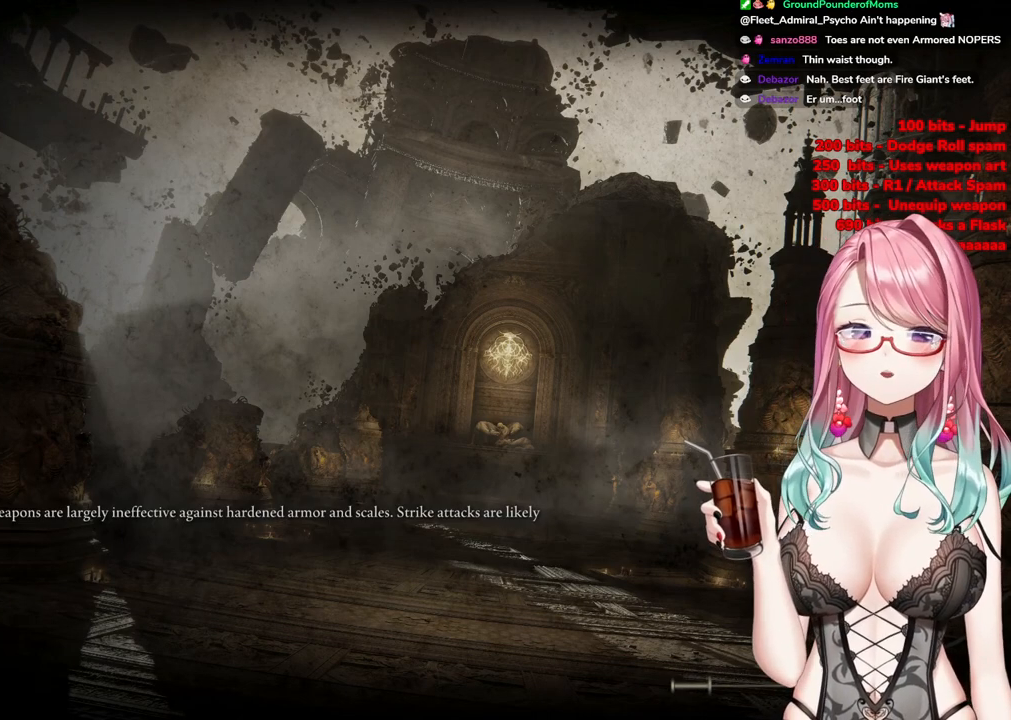
{"buttons": [], "left_stick": "center", "right_stick": "center", "events": []}
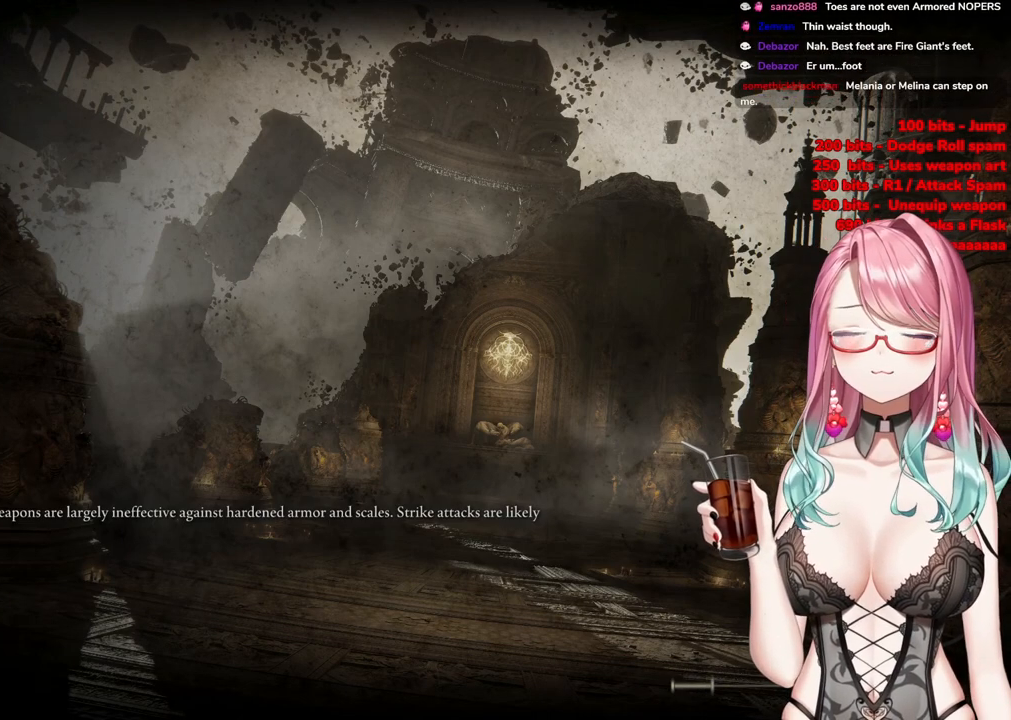
{"buttons": [], "left_stick": "center", "right_stick": "center", "events": []}
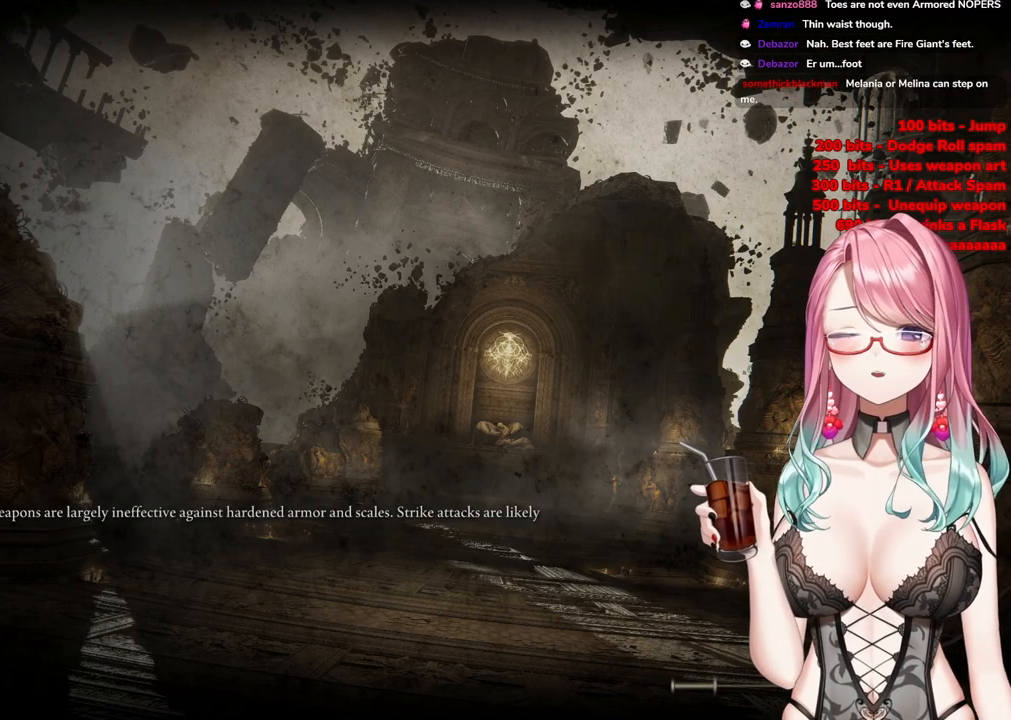
{"buttons": [], "left_stick": "center", "right_stick": "center", "events": []}
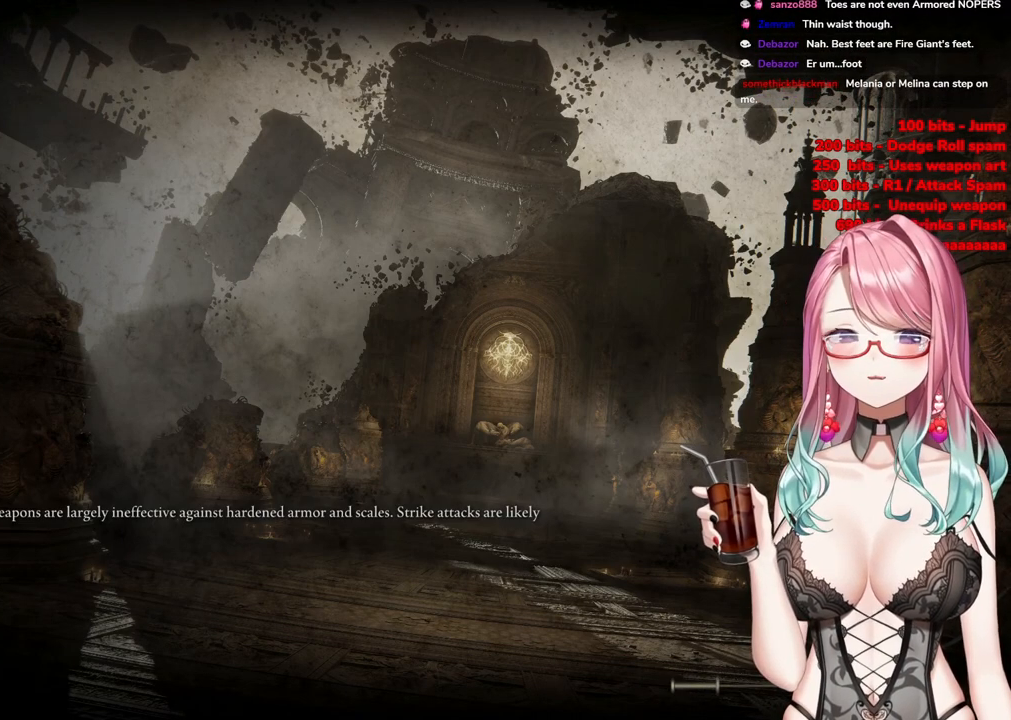
{"buttons": [], "left_stick": "center", "right_stick": "center", "events": []}
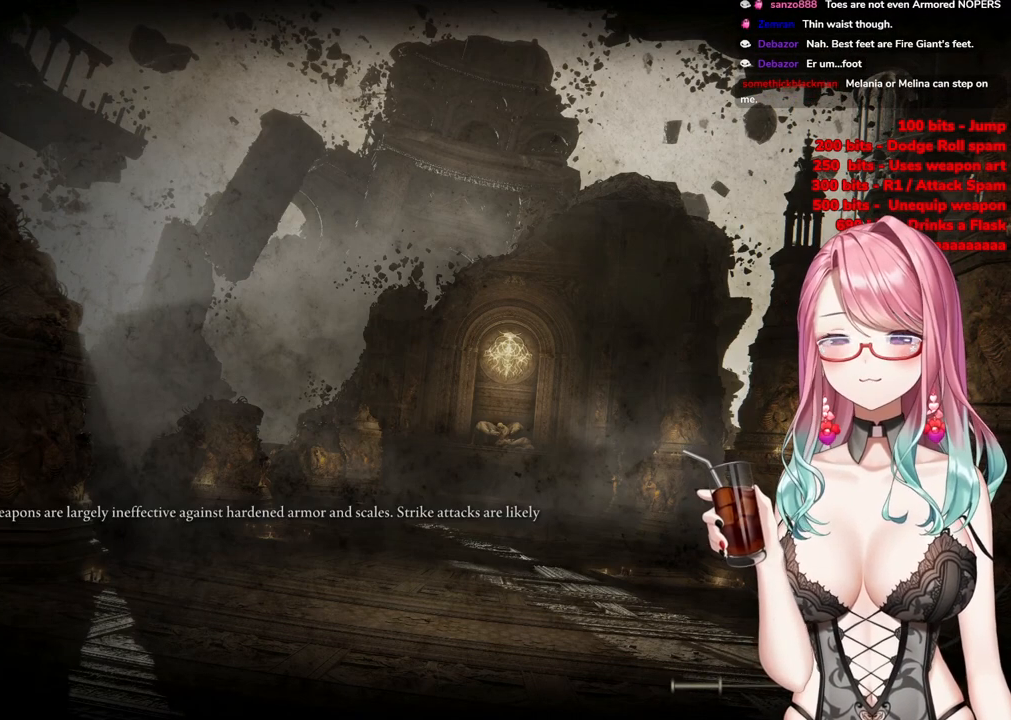
{"buttons": [], "left_stick": "center", "right_stick": "center", "events": [[317, "START", "down"], [500, "START", "up"]]}
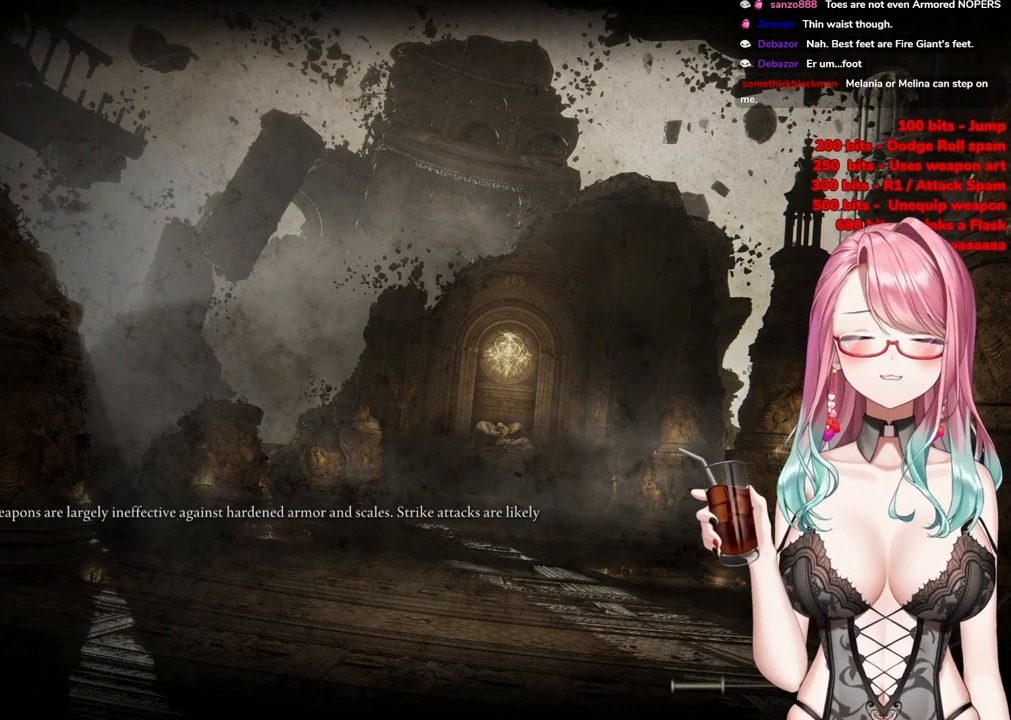
{"buttons": [], "left_stick": "center", "right_stick": "center", "events": []}
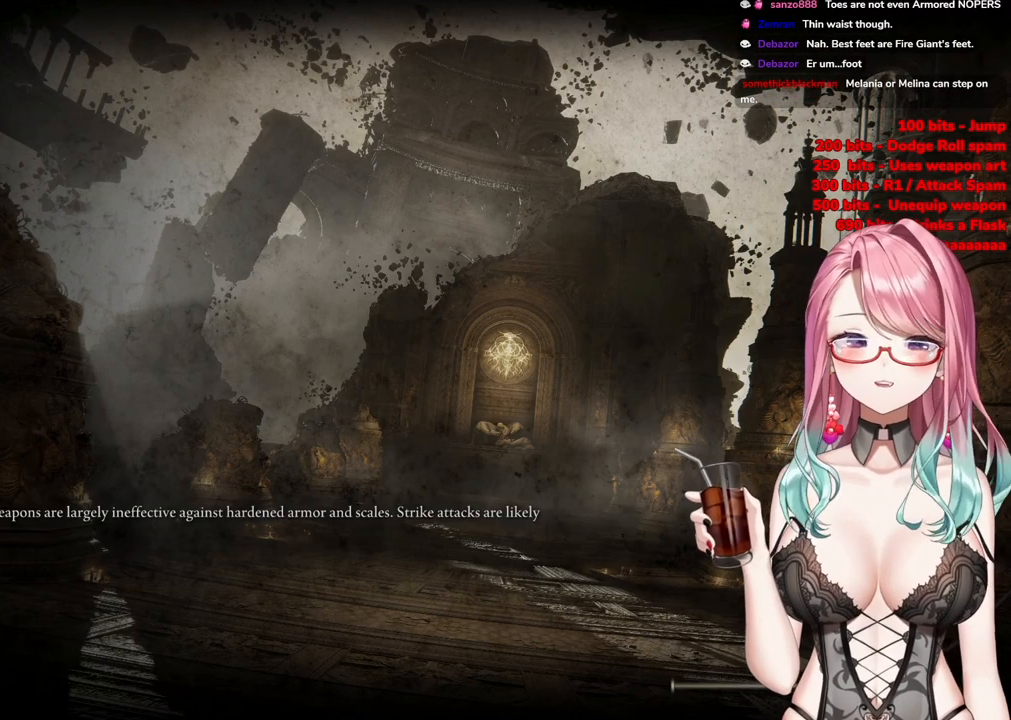
{"buttons": [], "left_stick": "center", "right_stick": "center", "events": [[417, "left_stick", "up-left"], [467, "left_stick", "center"]]}
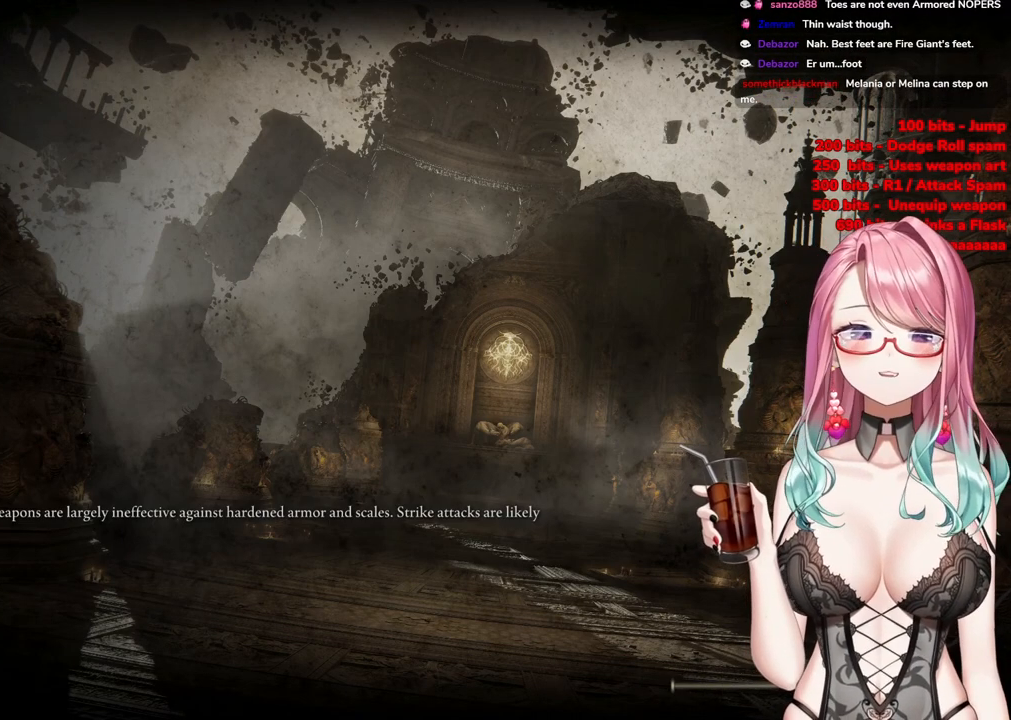
{"buttons": [], "left_stick": "up-left", "right_stick": "center", "events": [[250, "left_stick", "up"], [351, "left_stick", "up-left"]]}